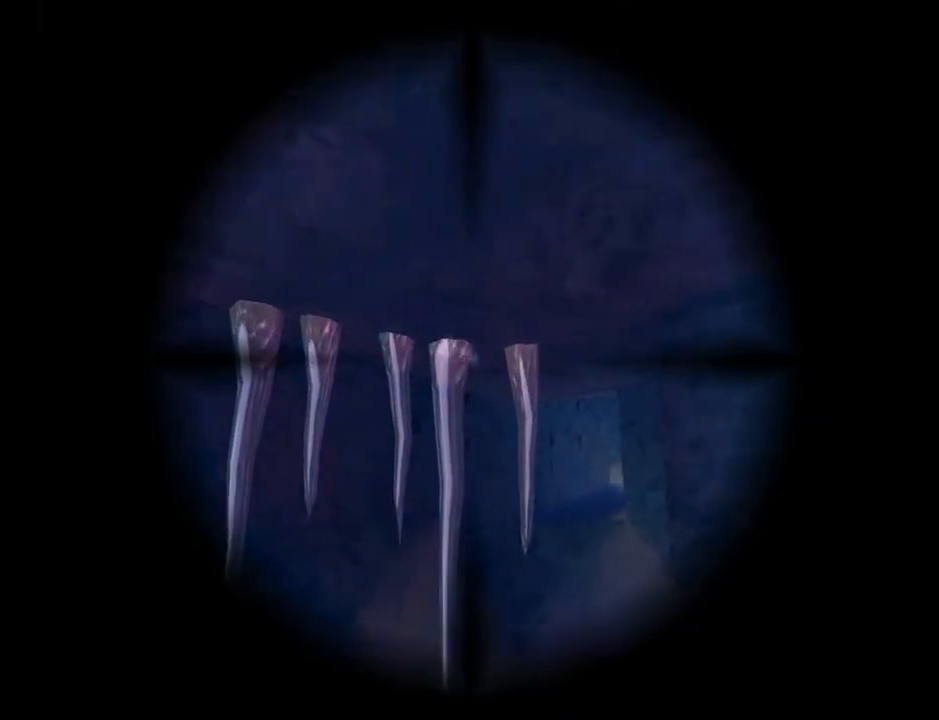
Gameplay with a controller (PlayStation layout); each line is a JSON object with the inputs held at the frame after it. "events" lists button and stick changes between this image and that frame as [ms after this image, input, new state], when the widget could be followed in between. Not read: L1.
{"buttons": ["CROSS", "L2"], "left_stick": "center", "right_stick": "center", "events": [[33, "DPAD_RIGHT", "up"], [367, "CROSS", "down"]]}
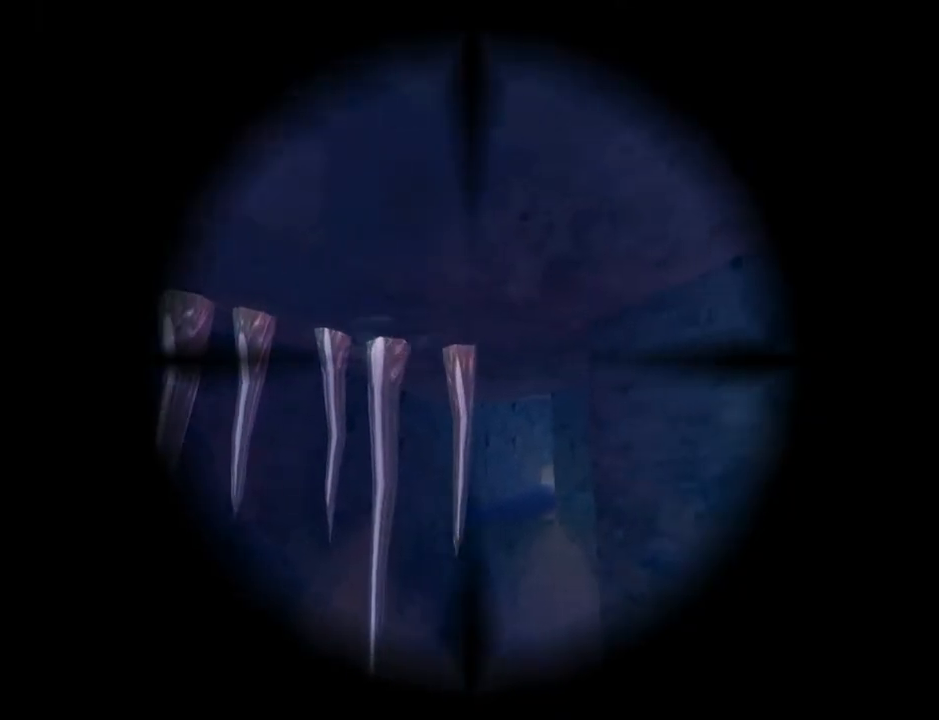
{"buttons": ["L2", "DPAD_LEFT"], "left_stick": "center", "right_stick": "center", "events": [[33, "CROSS", "up"], [233, "CROSS", "down"], [400, "CROSS", "up"], [467, "DPAD_LEFT", "down"]]}
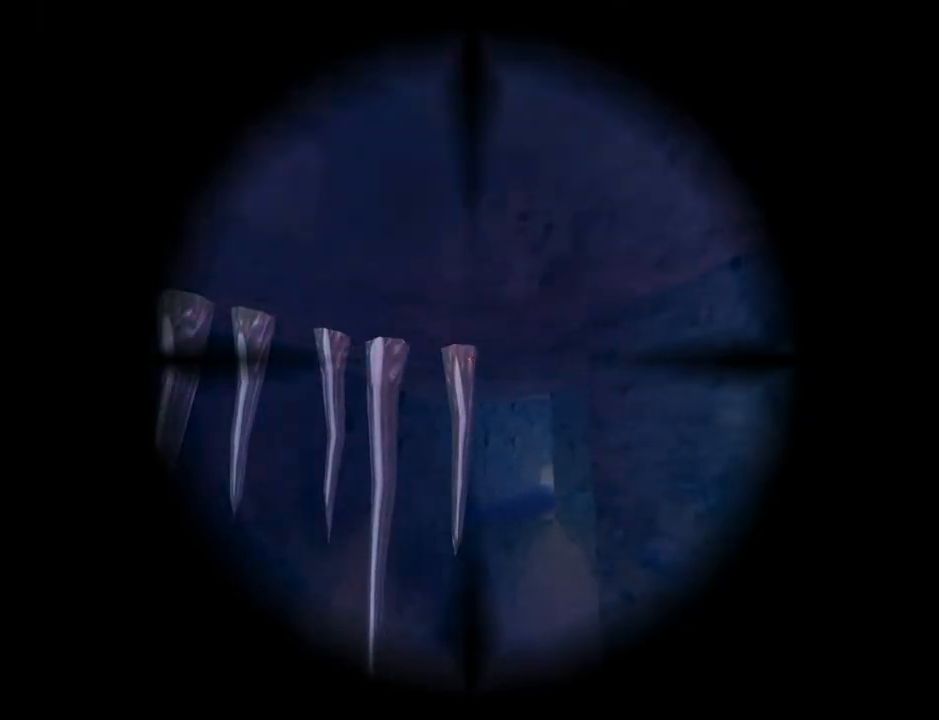
{"buttons": ["L2"], "left_stick": "center", "right_stick": "center", "events": [[467, "DPAD_LEFT", "up"]]}
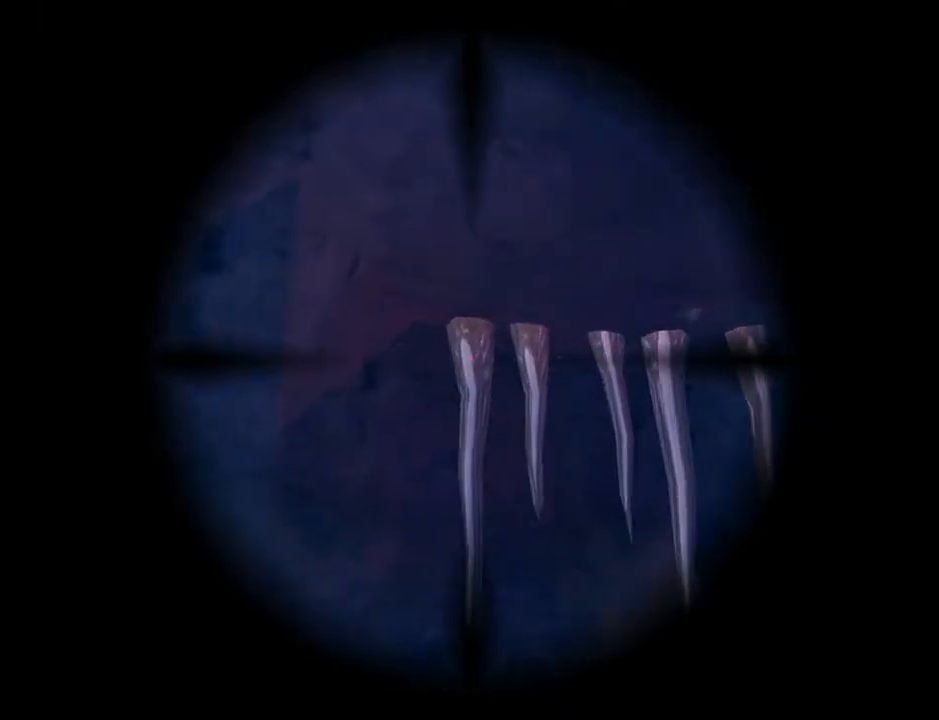
{"buttons": ["CROSS", "L2"], "left_stick": "center", "right_stick": "center", "events": [[133, "DPAD_RIGHT", "down"], [233, "DPAD_RIGHT", "up"], [467, "CROSS", "down"]]}
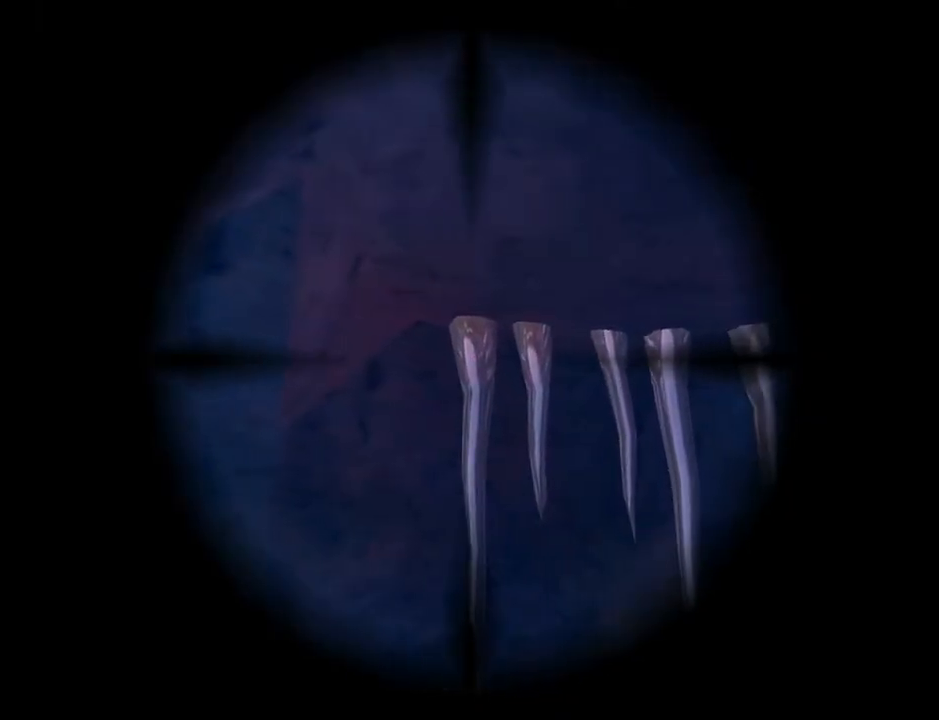
{"buttons": [], "left_stick": "center", "right_stick": "center", "events": [[100, "CROSS", "up"], [300, "L2", "up"]]}
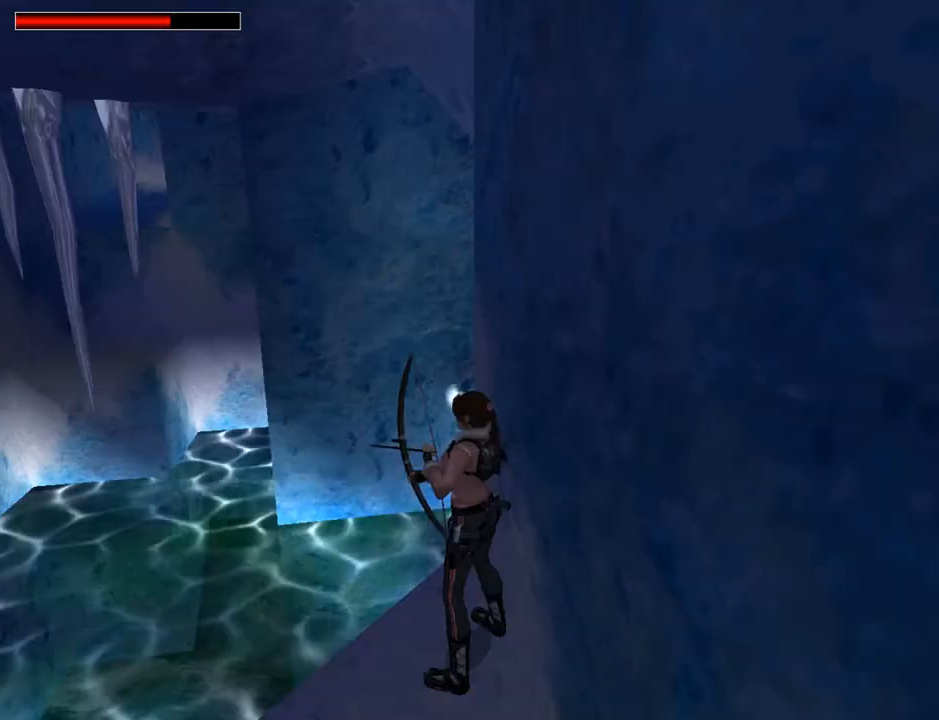
{"buttons": ["CROSS"], "left_stick": "center", "right_stick": "center", "events": [[67, "SELECT", "down"], [167, "SELECT", "up"], [300, "CROSS", "down"], [433, "CROSS", "up"], [500, "CROSS", "down"]]}
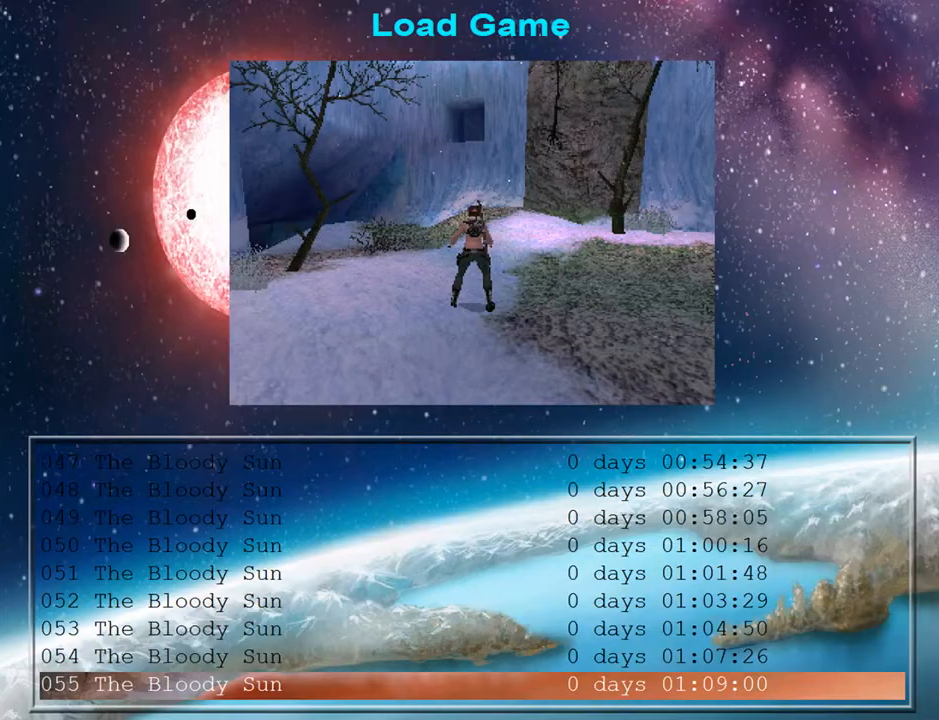
{"buttons": [], "left_stick": "center", "right_stick": "center", "events": [[100, "CROSS", "up"], [167, "CROSS", "down"], [233, "CROSS", "up"], [267, "CROSS", "down"], [400, "CROSS", "up"]]}
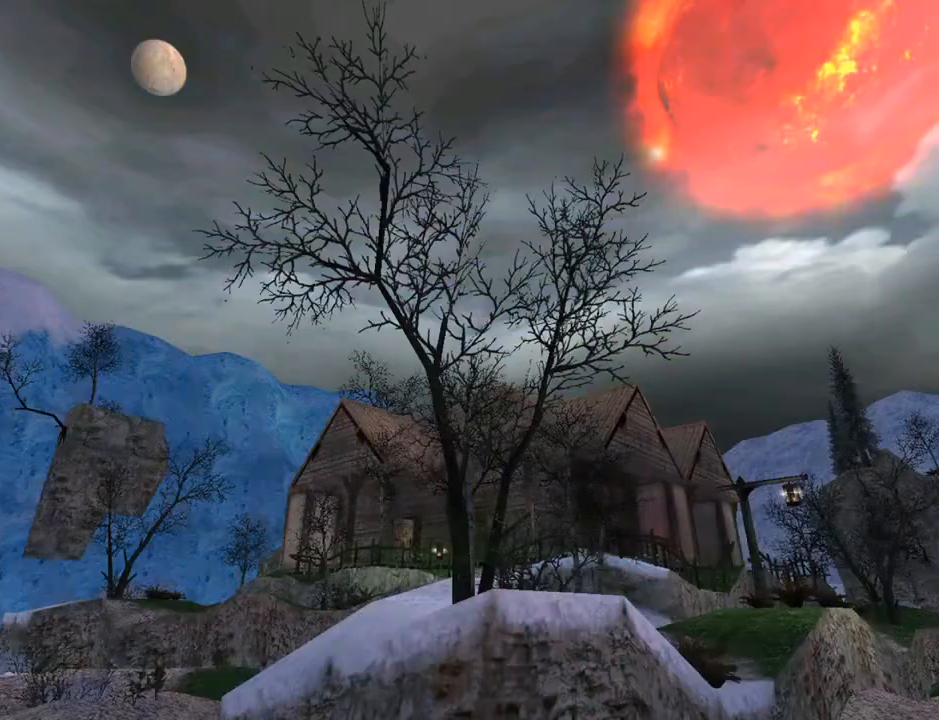
{"buttons": [], "left_stick": "center", "right_stick": "center", "events": []}
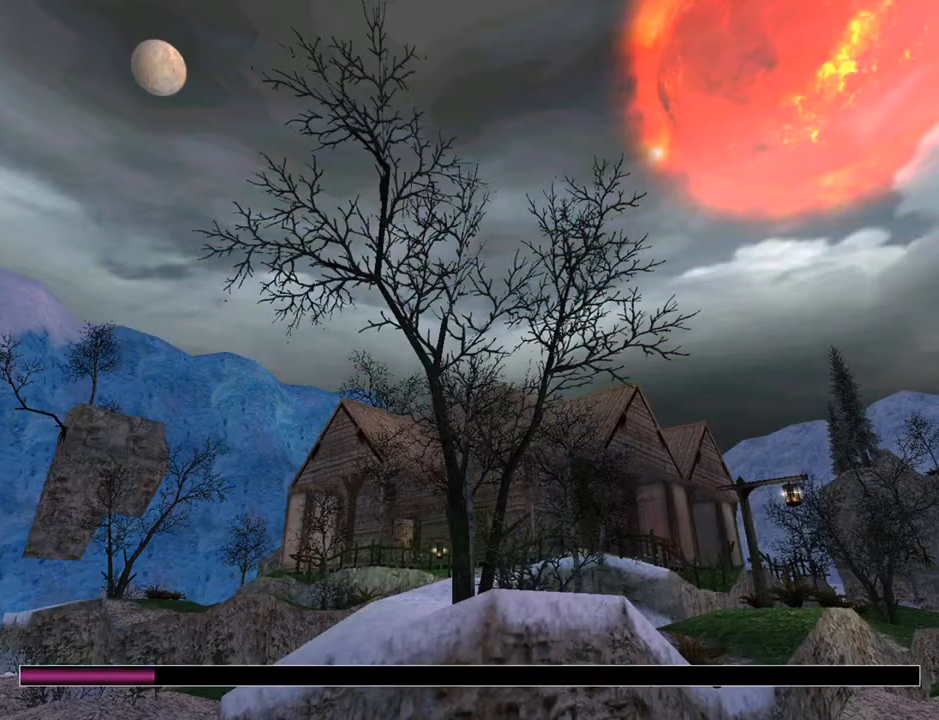
{"buttons": [], "left_stick": "center", "right_stick": "center", "events": []}
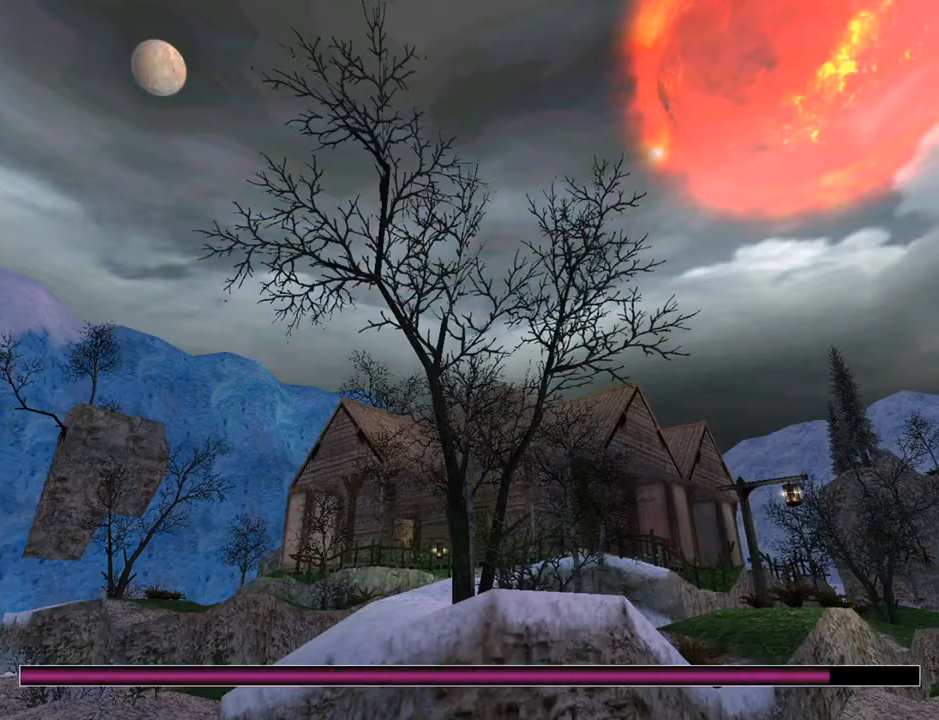
{"buttons": [], "left_stick": "center", "right_stick": "center", "events": []}
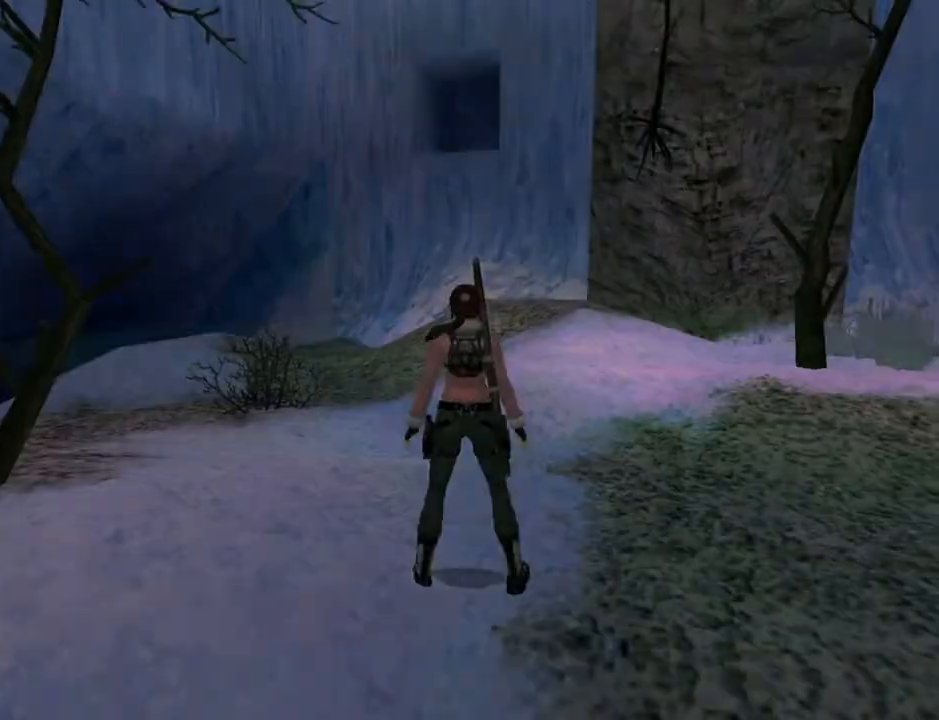
{"buttons": ["DPAD_LEFT"], "left_stick": "center", "right_stick": "center", "events": [[133, "DPAD_LEFT", "down"]]}
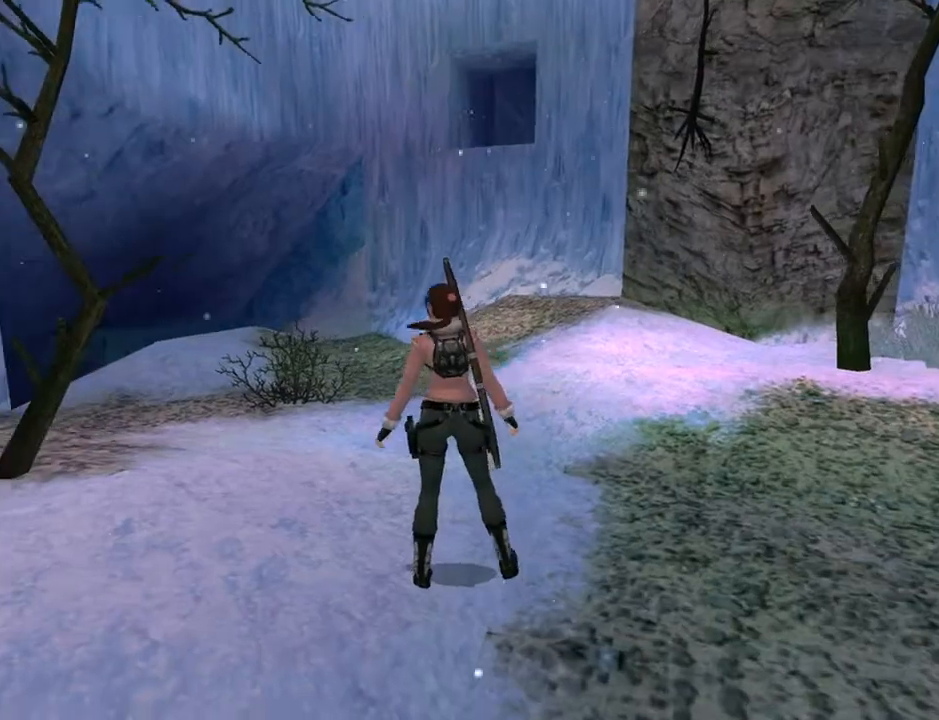
{"buttons": ["DPAD_UP"], "left_stick": "center", "right_stick": "center", "events": [[233, "DPAD_LEFT", "up"], [267, "DPAD_UP", "down"]]}
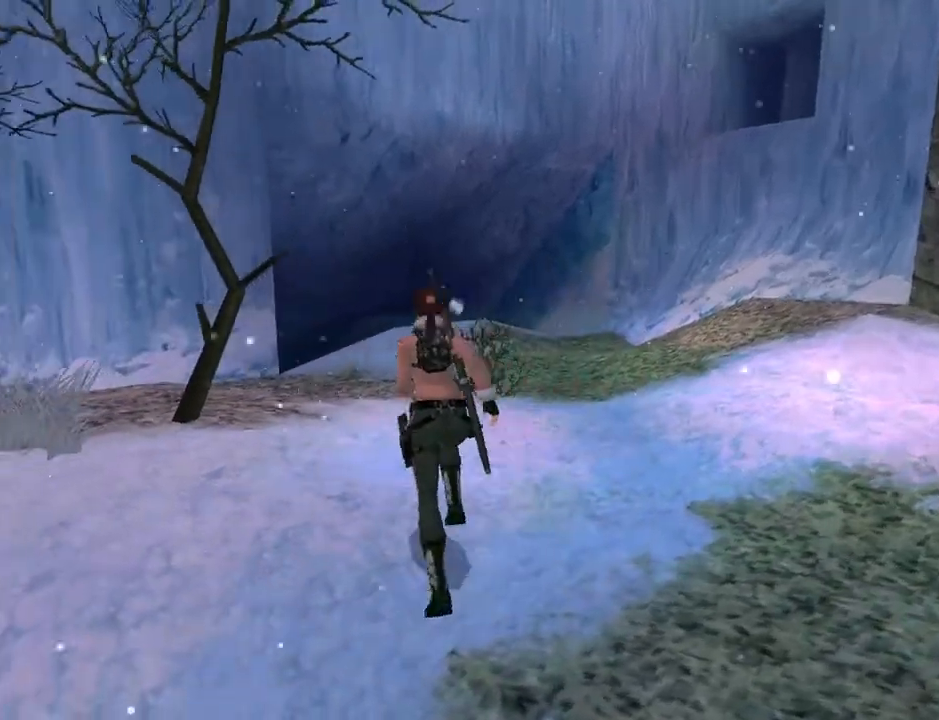
{"buttons": ["R2", "DPAD_UP"], "left_stick": "center", "right_stick": "center", "events": [[67, "R2", "down"]]}
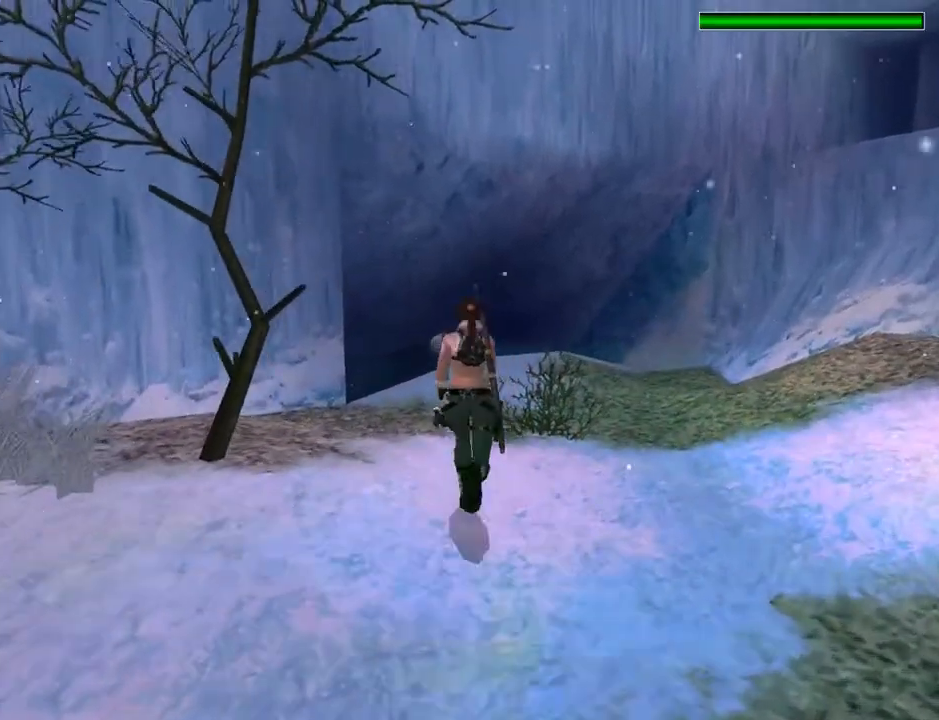
{"buttons": ["R2", "DPAD_UP", "DPAD_LEFT"], "left_stick": "center", "right_stick": "center", "events": [[367, "DPAD_LEFT", "down"]]}
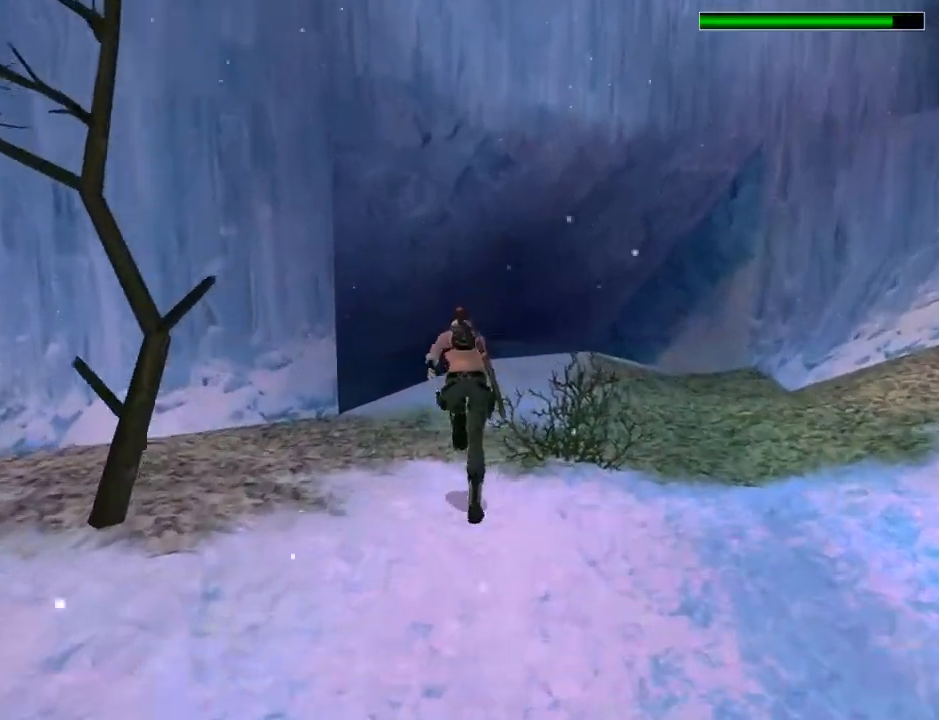
{"buttons": ["SQUARE", "R2", "DPAD_UP"], "left_stick": "center", "right_stick": "center", "events": [[300, "SQUARE", "down"], [400, "DPAD_LEFT", "up"]]}
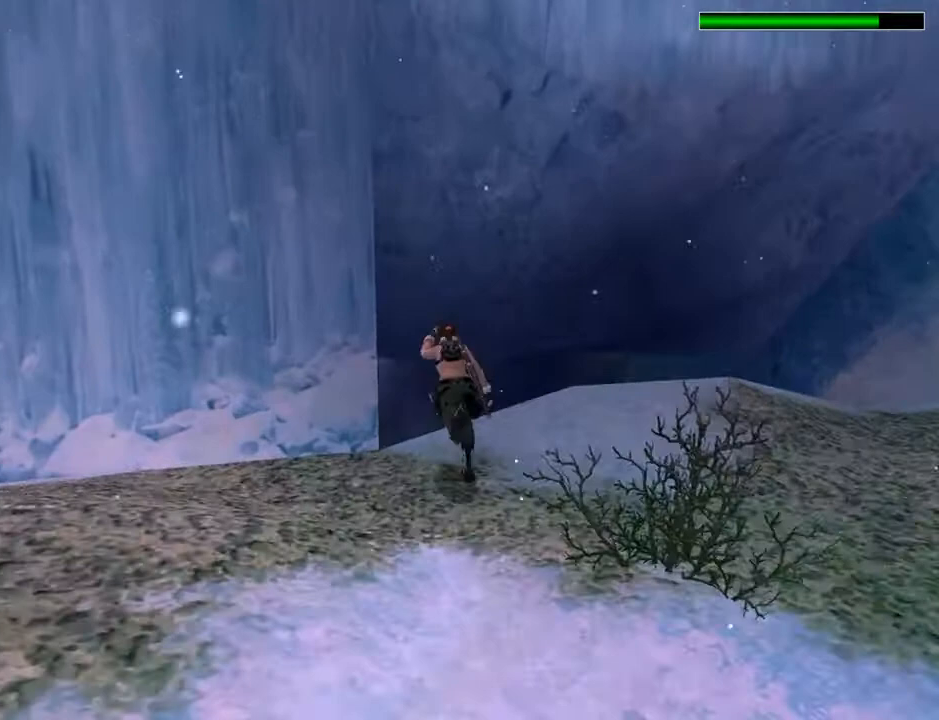
{"buttons": ["DPAD_UP"], "left_stick": "center", "right_stick": "center", "events": [[467, "SQUARE", "up"], [500, "R2", "up"]]}
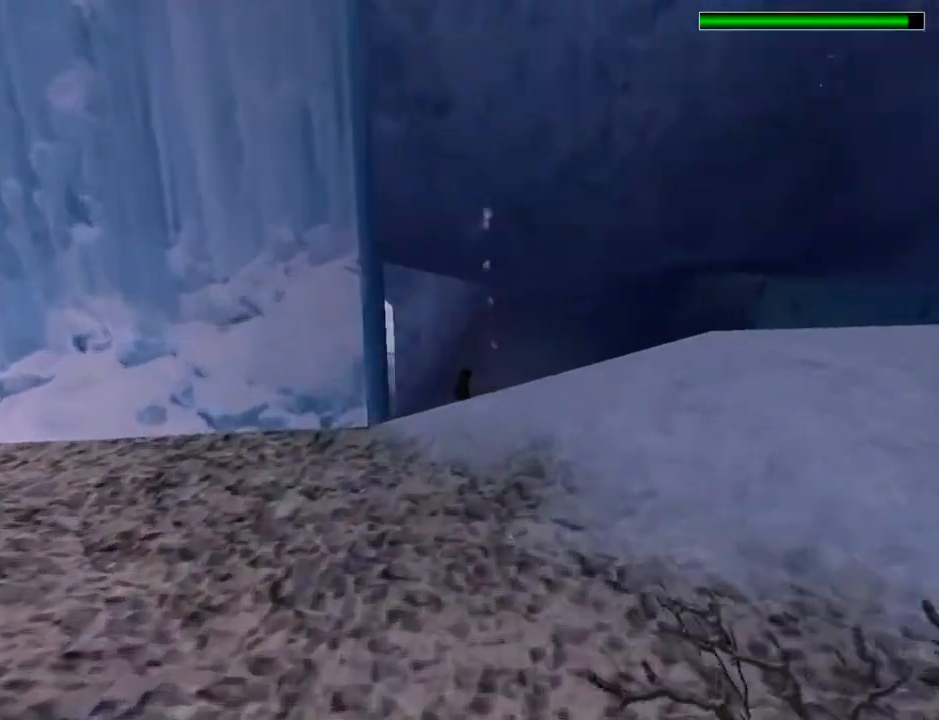
{"buttons": ["DPAD_UP", "DPAD_LEFT"], "left_stick": "center", "right_stick": "center", "events": [[200, "DPAD_LEFT", "down"]]}
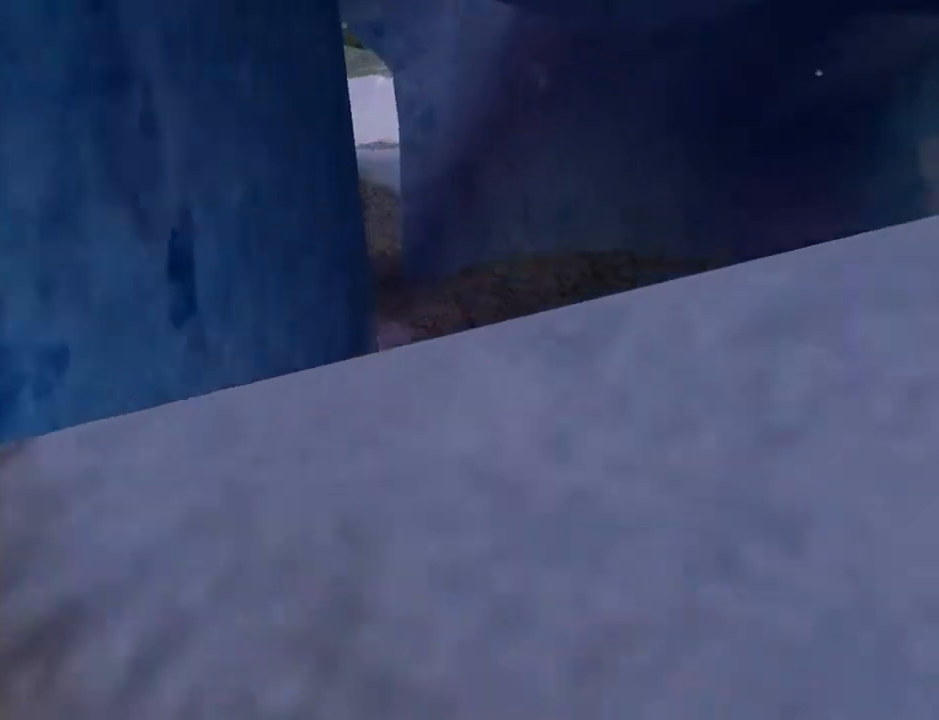
{"buttons": ["DPAD_UP", "DPAD_LEFT"], "left_stick": "center", "right_stick": "center", "events": []}
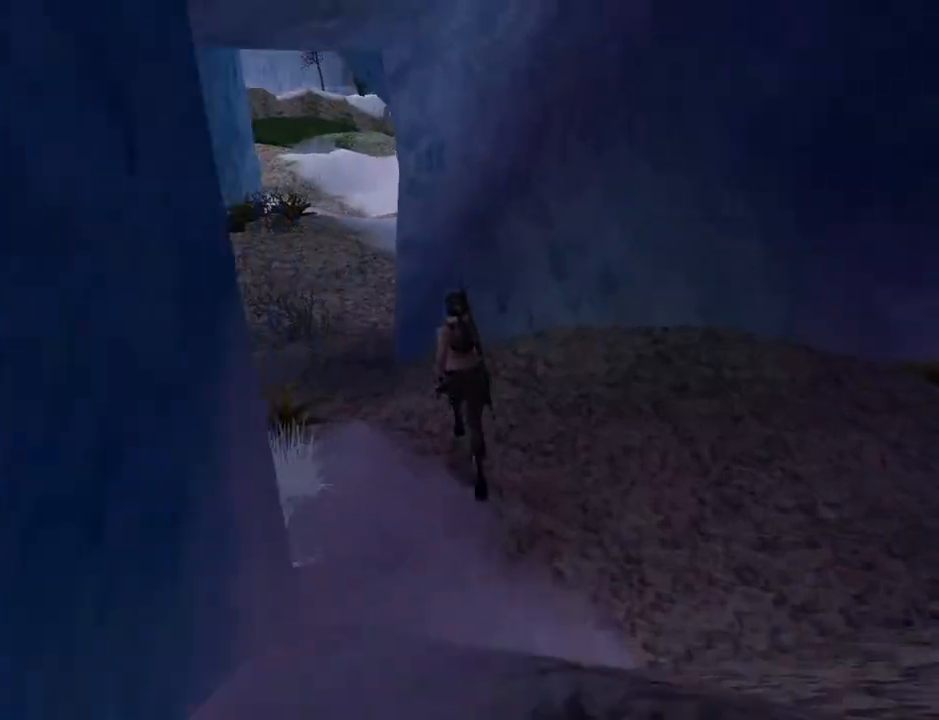
{"buttons": ["DPAD_UP"], "left_stick": "center", "right_stick": "center", "events": [[367, "DPAD_LEFT", "up"]]}
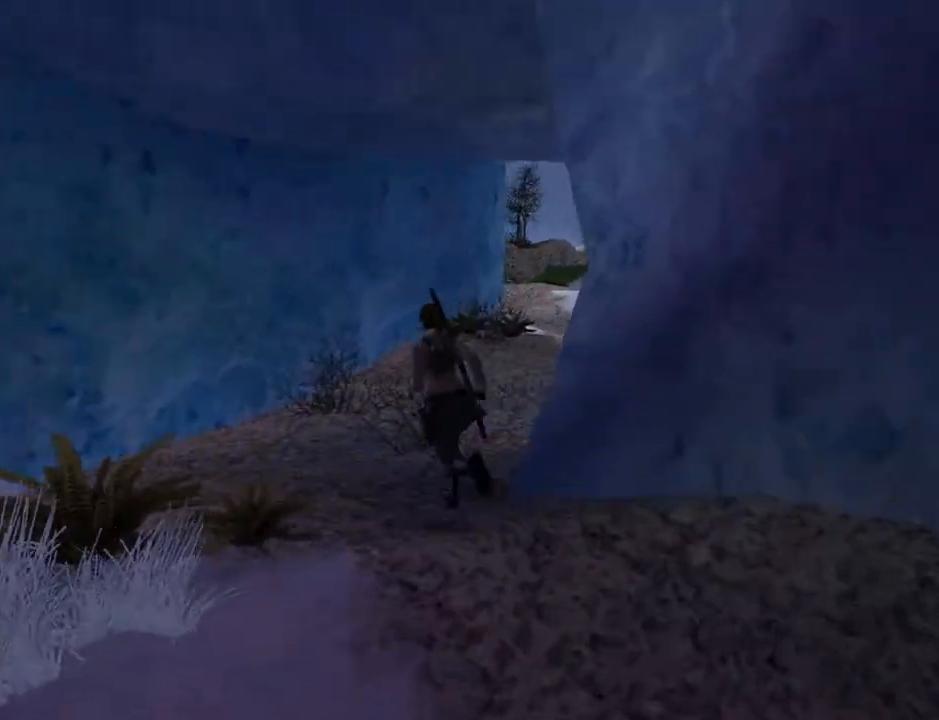
{"buttons": ["DPAD_UP", "DPAD_RIGHT"], "left_stick": "center", "right_stick": "center", "events": [[267, "DPAD_RIGHT", "down"]]}
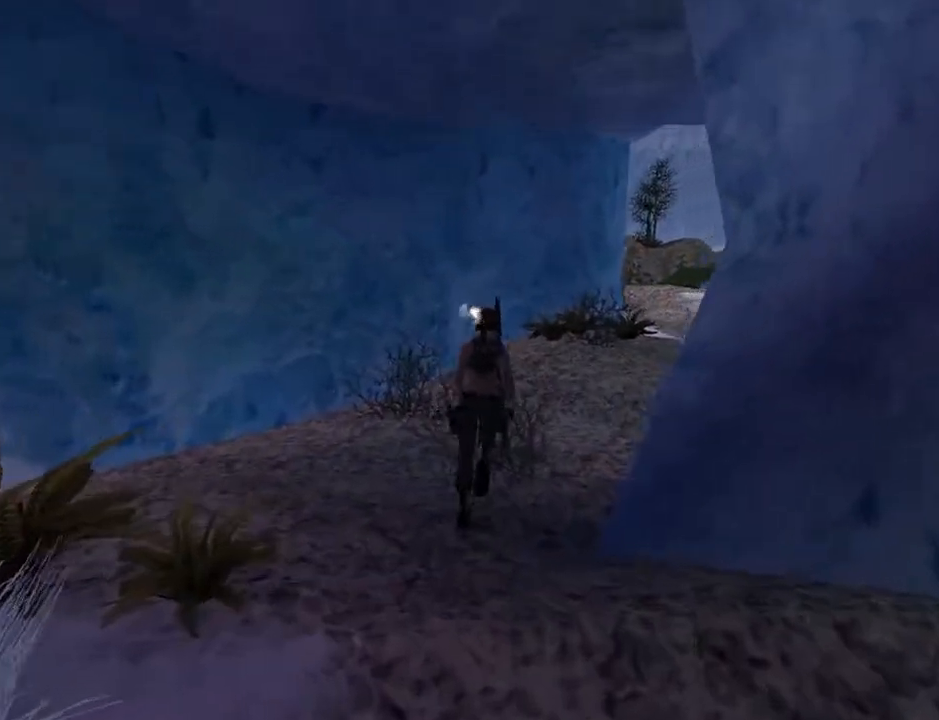
{"buttons": ["R2", "DPAD_UP"], "left_stick": "center", "right_stick": "center", "events": [[167, "R2", "down"], [200, "DPAD_RIGHT", "up"]]}
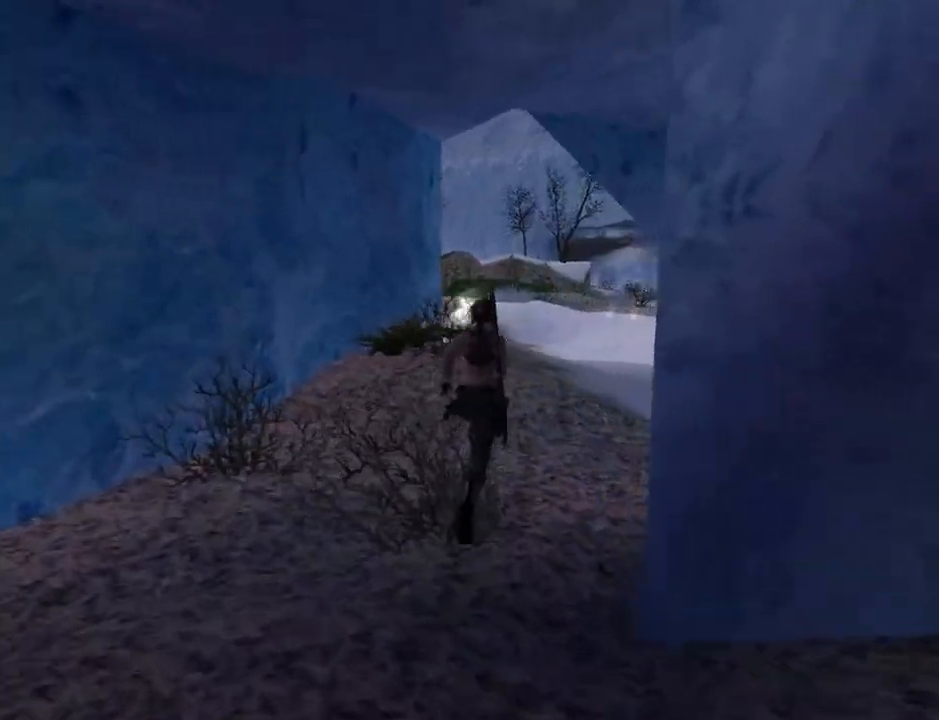
{"buttons": ["R2", "DPAD_UP"], "left_stick": "center", "right_stick": "center", "events": []}
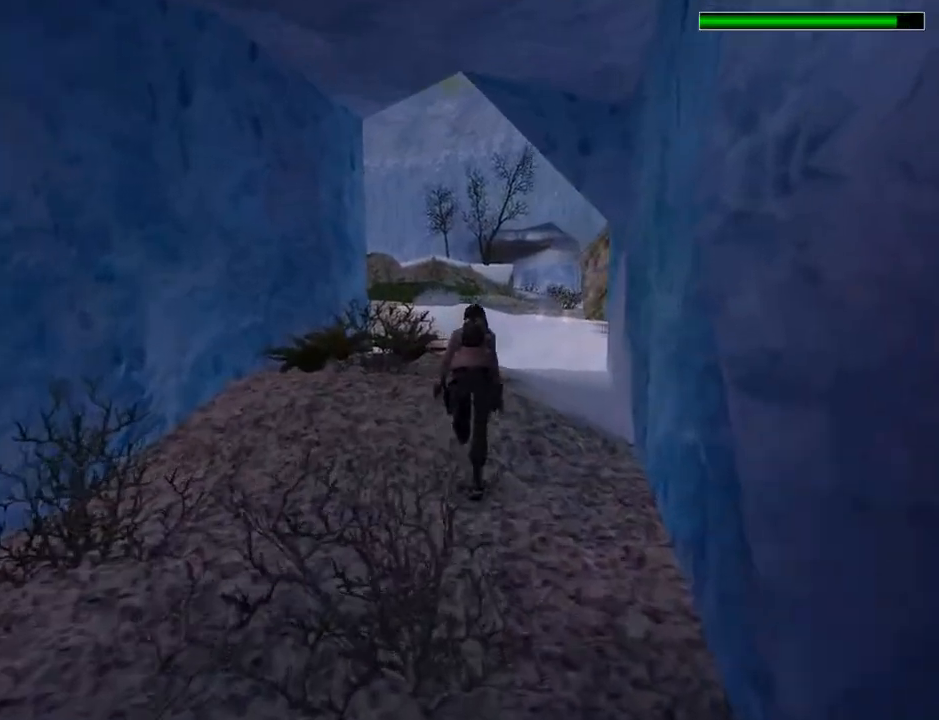
{"buttons": ["R2", "DPAD_UP"], "left_stick": "center", "right_stick": "center", "events": []}
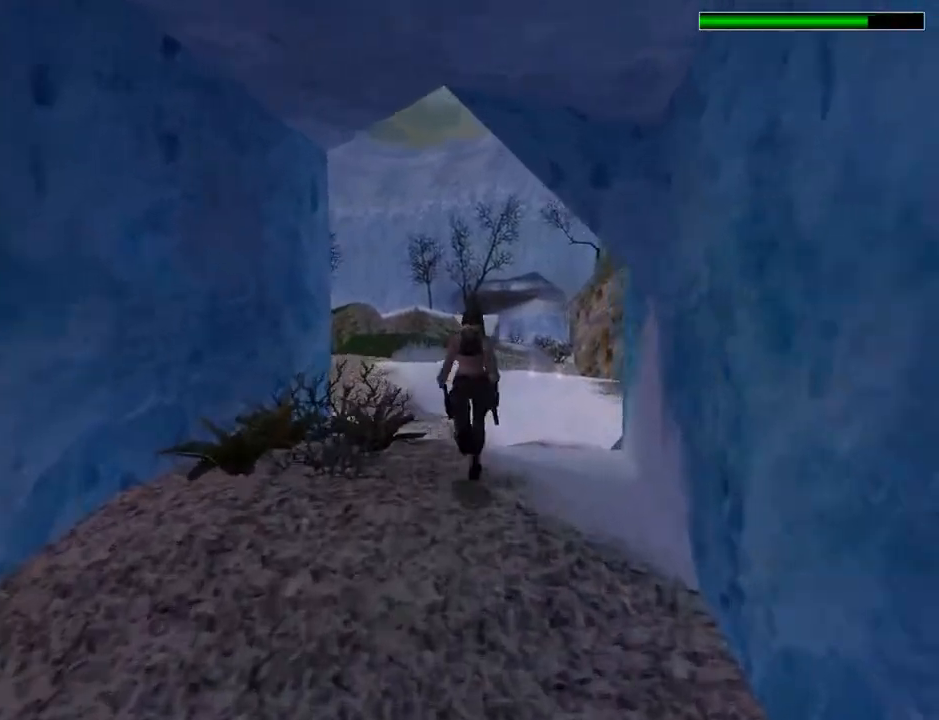
{"buttons": ["R2", "DPAD_UP"], "left_stick": "center", "right_stick": "center", "events": []}
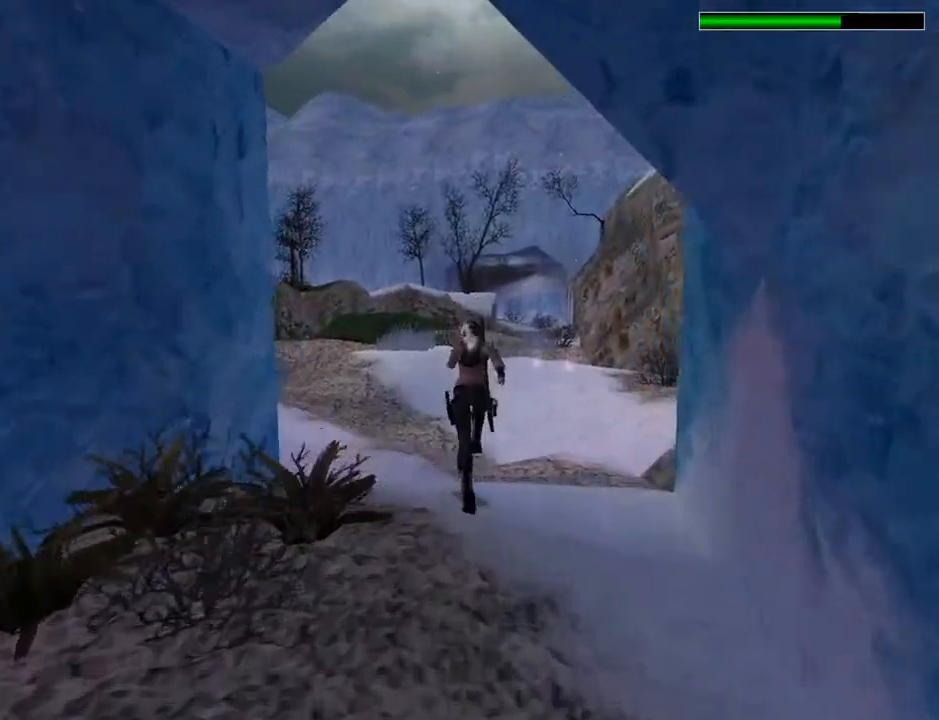
{"buttons": ["L2", "DPAD_UP", "DPAD_LEFT"], "left_stick": "center", "right_stick": "center", "events": [[200, "DPAD_LEFT", "down"], [233, "L2", "down"], [500, "R2", "up"]]}
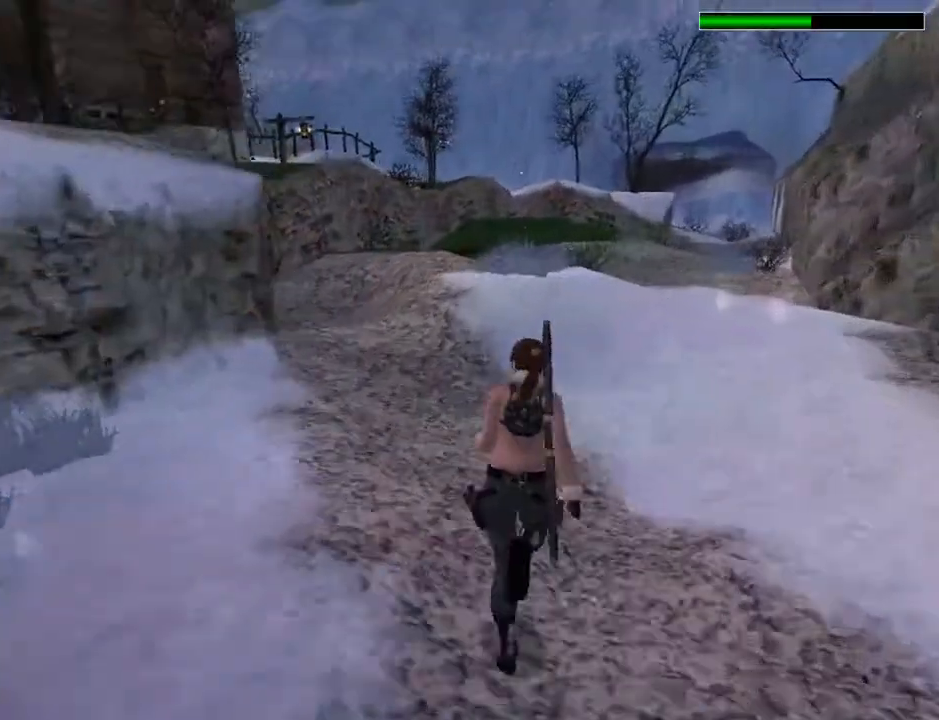
{"buttons": ["L2", "DPAD_UP", "DPAD_LEFT"], "left_stick": "center", "right_stick": "center", "events": []}